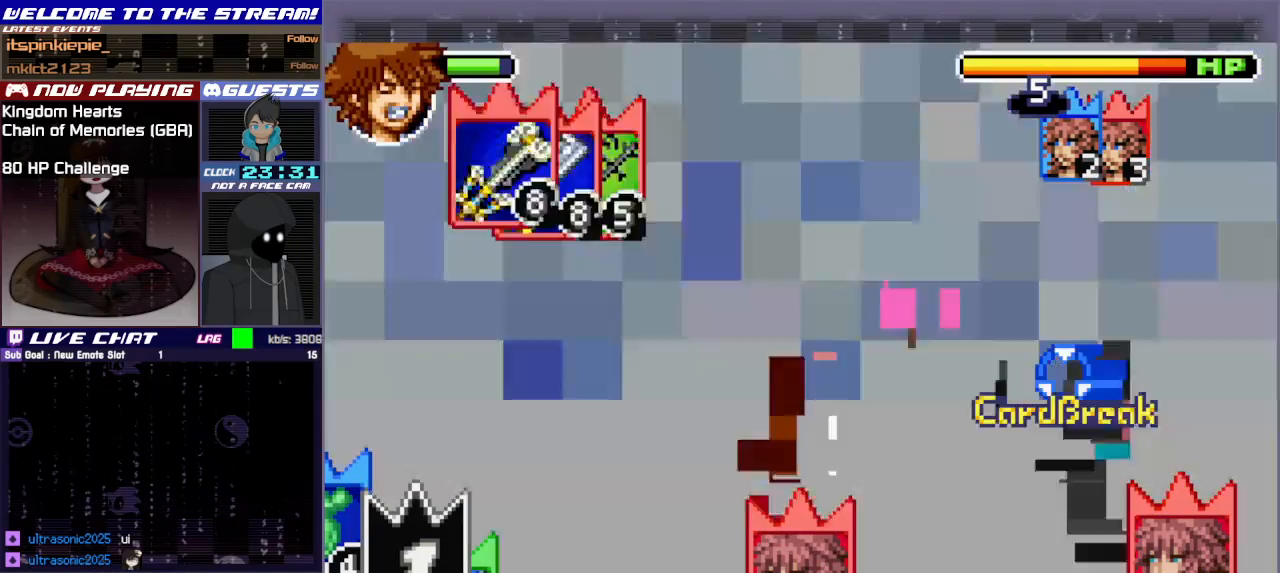
Gameplay with a controller (PlayStation layout); each line is a JSON object with the inputs held at the frame after it. "events" lists button and stick changes between this image and that frame as [ms after this image, input, new state], when the widget could be followed in between. Not read: L3 R3 right_stick.
{"buttons": [], "left_stick": "center", "events": [[33, "TRIANGLE", "up"], [67, "TRIANGLE", "down"], [217, "L1", "down"], [233, "TRIANGLE", "up"], [367, "L1", "up"]]}
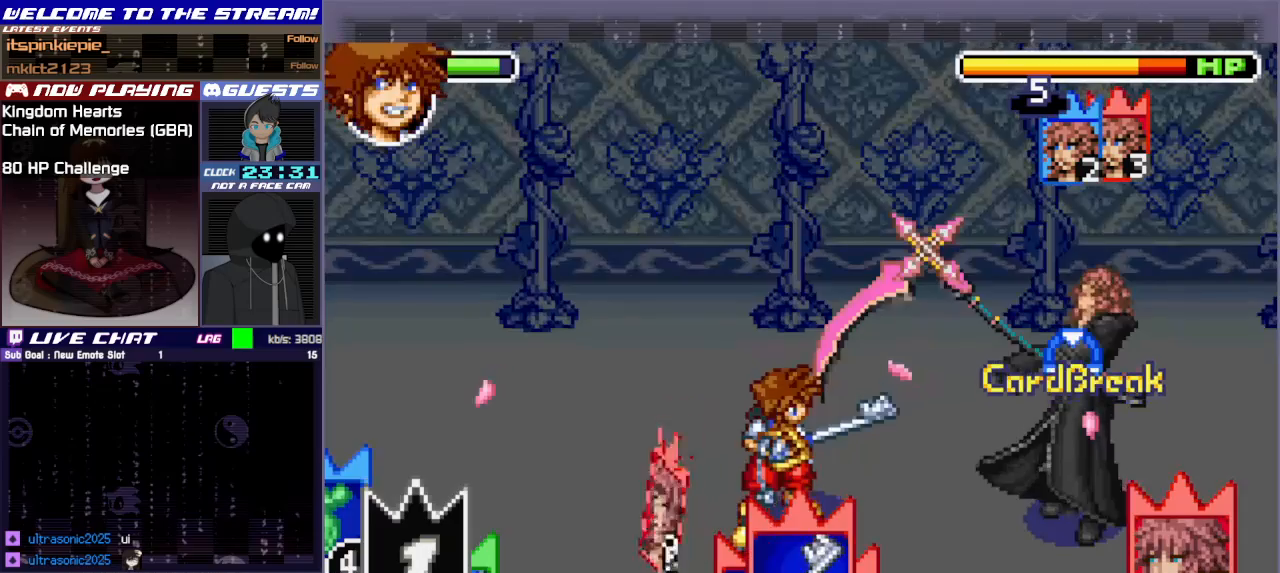
{"buttons": [], "left_stick": "center", "events": [[50, "L1", "down"], [167, "L1", "up"], [333, "CIRCLE", "down"], [433, "CIRCLE", "up"]]}
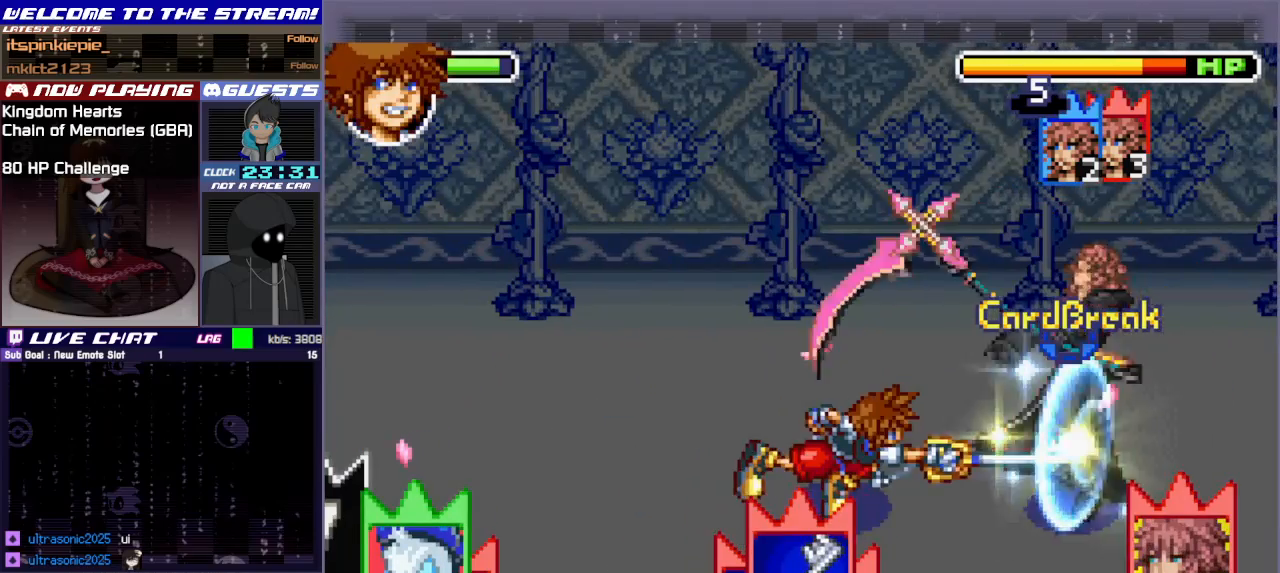
{"buttons": ["CIRCLE"], "left_stick": "center", "events": [[433, "CIRCLE", "down"]]}
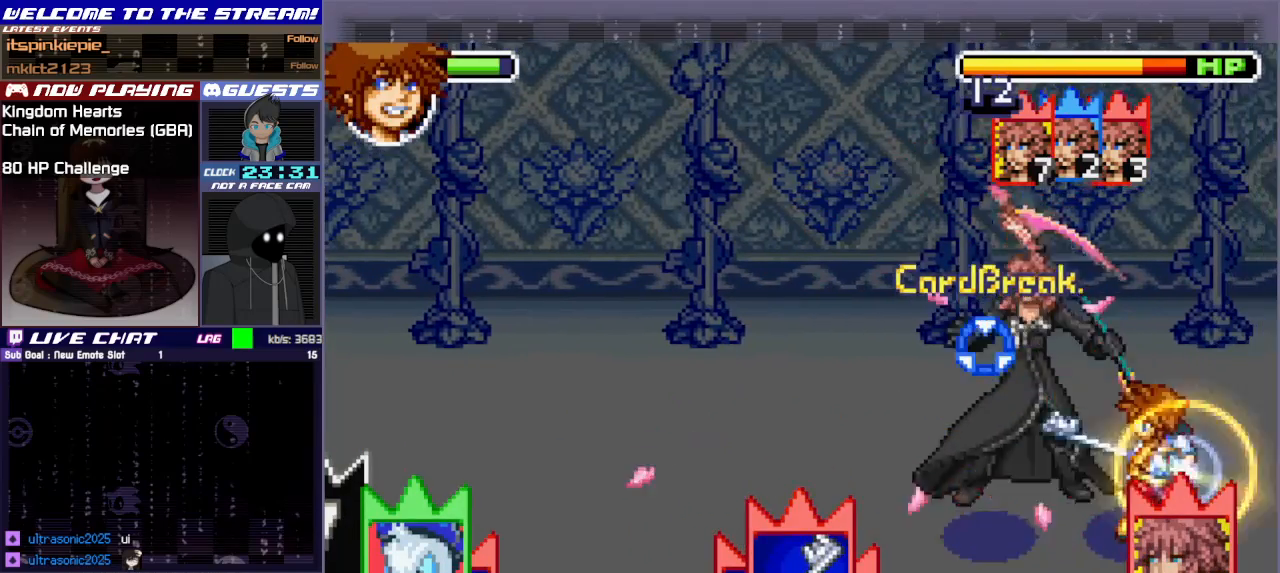
{"buttons": ["L1"], "left_stick": "center", "events": [[33, "CIRCLE", "up"], [83, "CIRCLE", "down"], [217, "CIRCLE", "up"], [300, "CIRCLE", "down"], [350, "CIRCLE", "up"], [367, "L1", "down"]]}
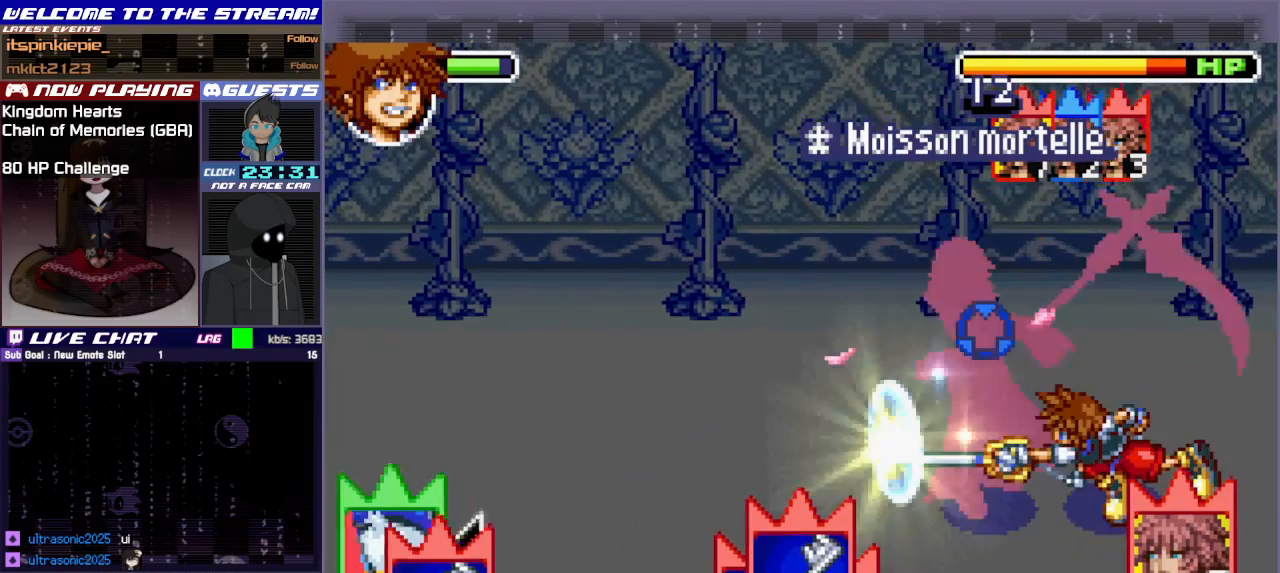
{"buttons": ["CIRCLE"], "left_stick": "center", "events": [[83, "CIRCLE", "down"], [83, "L1", "up"], [200, "CIRCLE", "up"], [283, "CIRCLE", "down"], [383, "CIRCLE", "up"], [450, "CIRCLE", "down"]]}
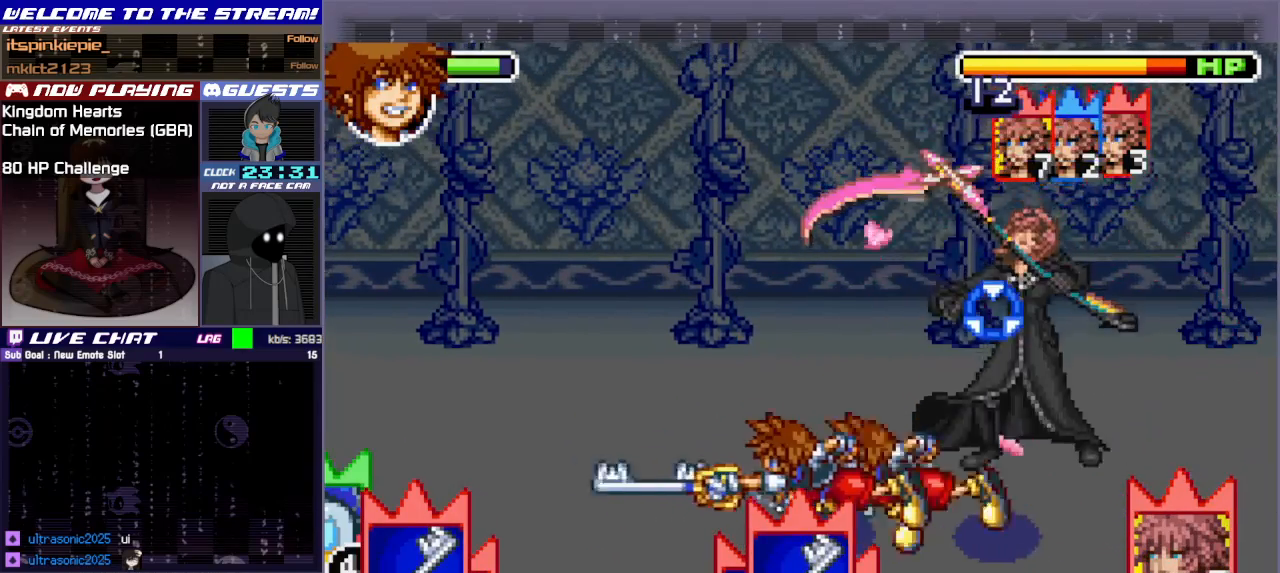
{"buttons": [], "left_stick": "center", "events": [[67, "CIRCLE", "up"], [150, "CIRCLE", "down"], [233, "CIRCLE", "up"], [317, "CIRCLE", "down"], [433, "CIRCLE", "up"]]}
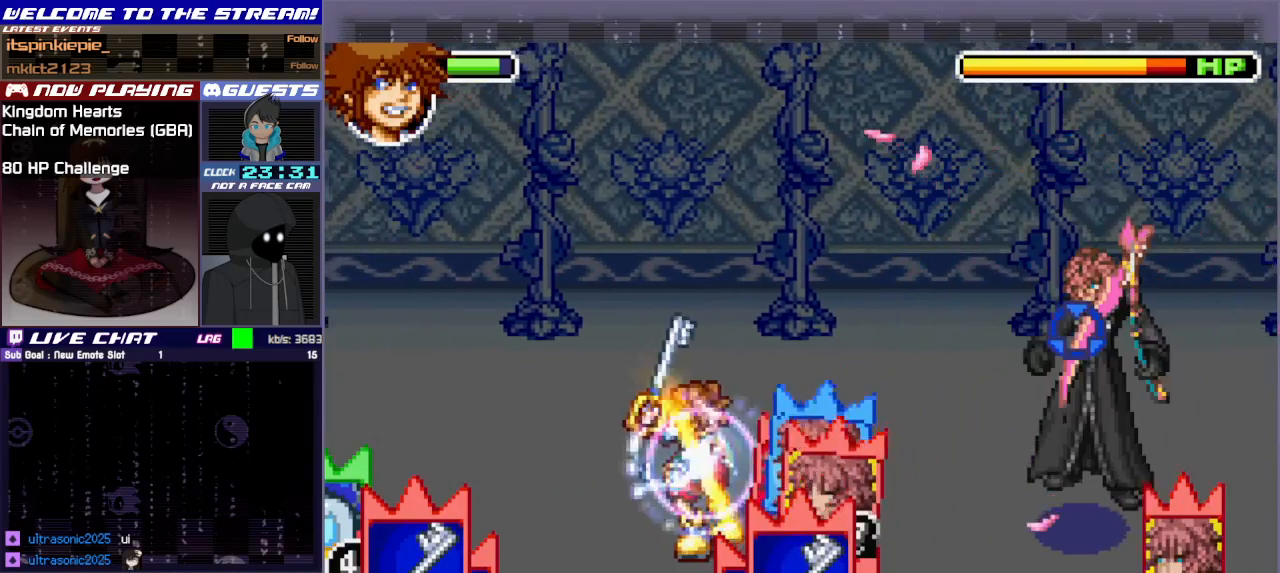
{"buttons": [], "left_stick": "center", "events": [[33, "CIRCLE", "down"], [83, "CIRCLE", "up"]]}
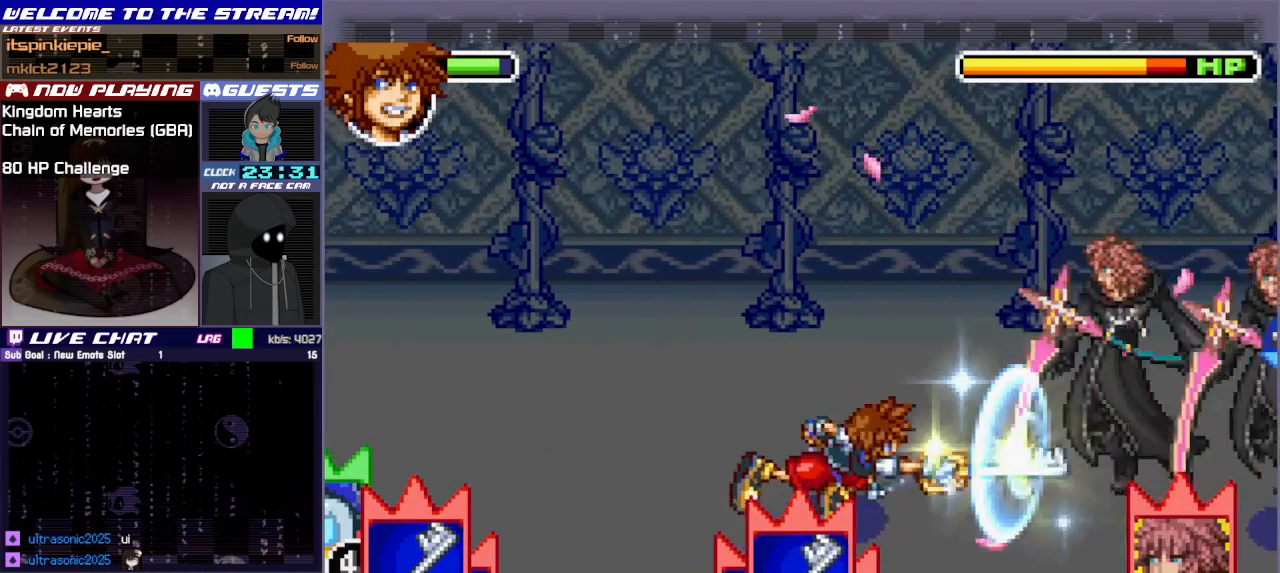
{"buttons": [], "left_stick": "center", "events": []}
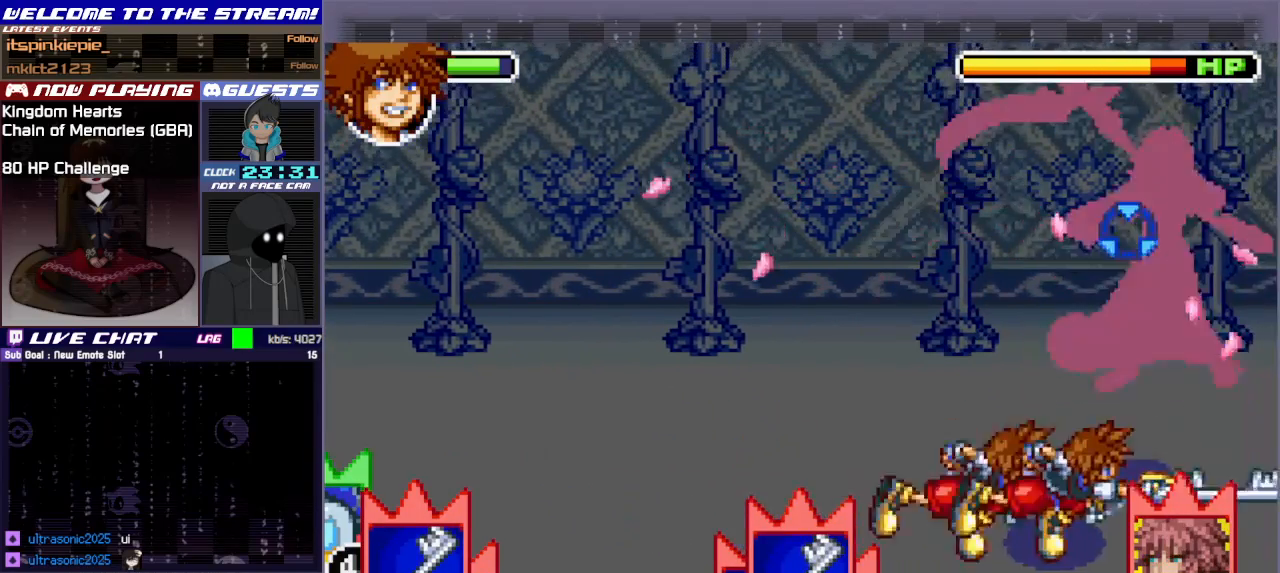
{"buttons": [], "left_stick": "center", "events": [[167, "CIRCLE", "down"], [233, "left_stick", "up"], [283, "CIRCLE", "up"], [367, "CIRCLE", "down"], [450, "CIRCLE", "up"], [500, "left_stick", "center"]]}
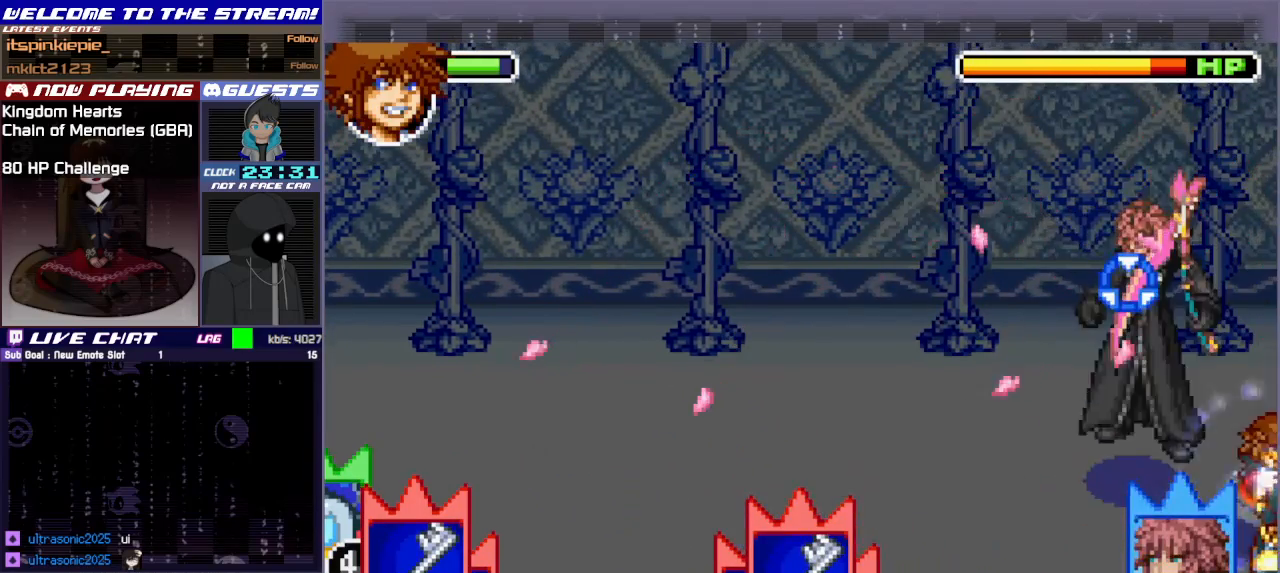
{"buttons": ["CIRCLE"], "left_stick": "up", "events": [[50, "CIRCLE", "down"], [117, "CIRCLE", "up"], [133, "left_stick", "up"], [467, "CIRCLE", "down"]]}
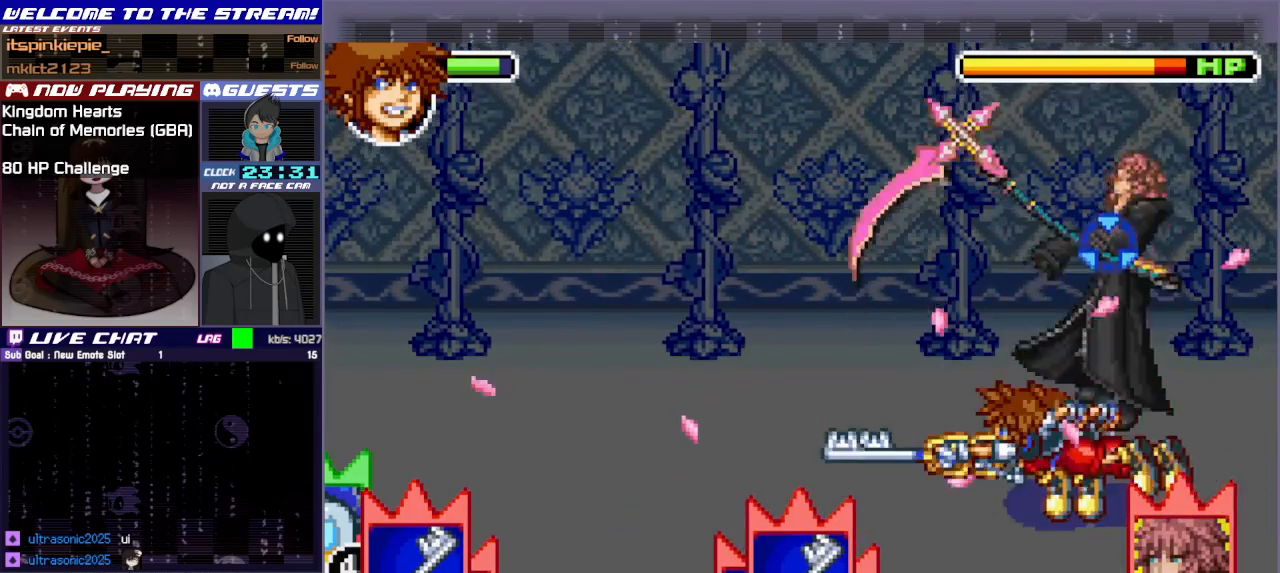
{"buttons": [], "left_stick": "right", "events": [[67, "CIRCLE", "up"], [100, "left_stick", "up-right"], [167, "CIRCLE", "down"], [217, "left_stick", "right"], [267, "CIRCLE", "up"], [350, "CIRCLE", "down"], [450, "CIRCLE", "up"]]}
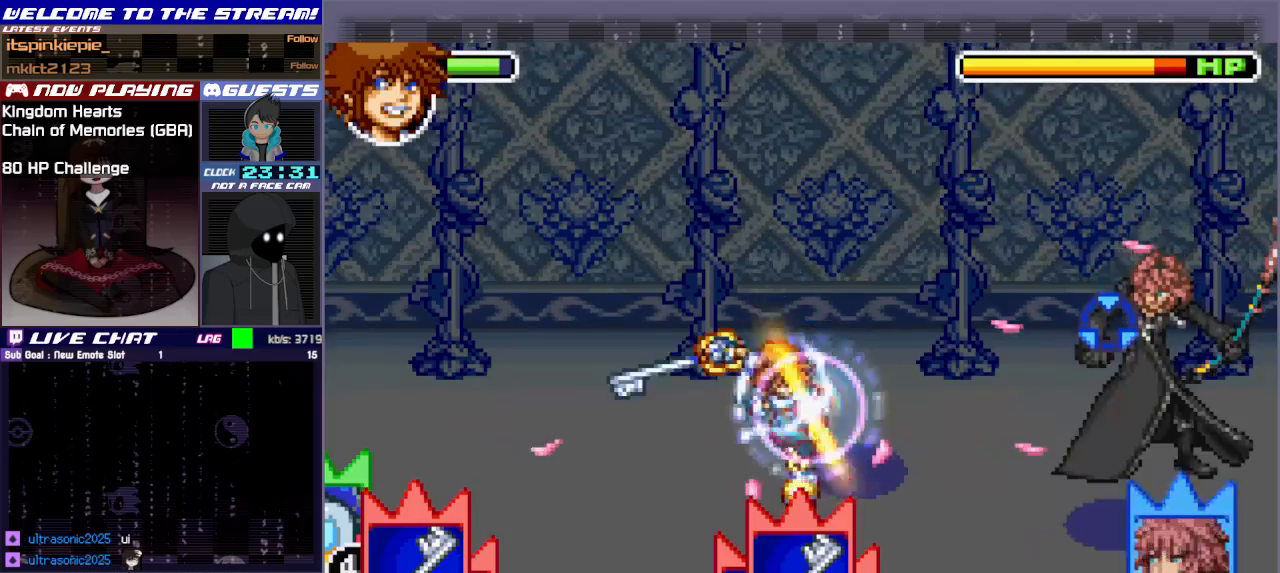
{"buttons": [], "left_stick": "right", "events": [[33, "CIRCLE", "down"], [117, "CIRCLE", "up"]]}
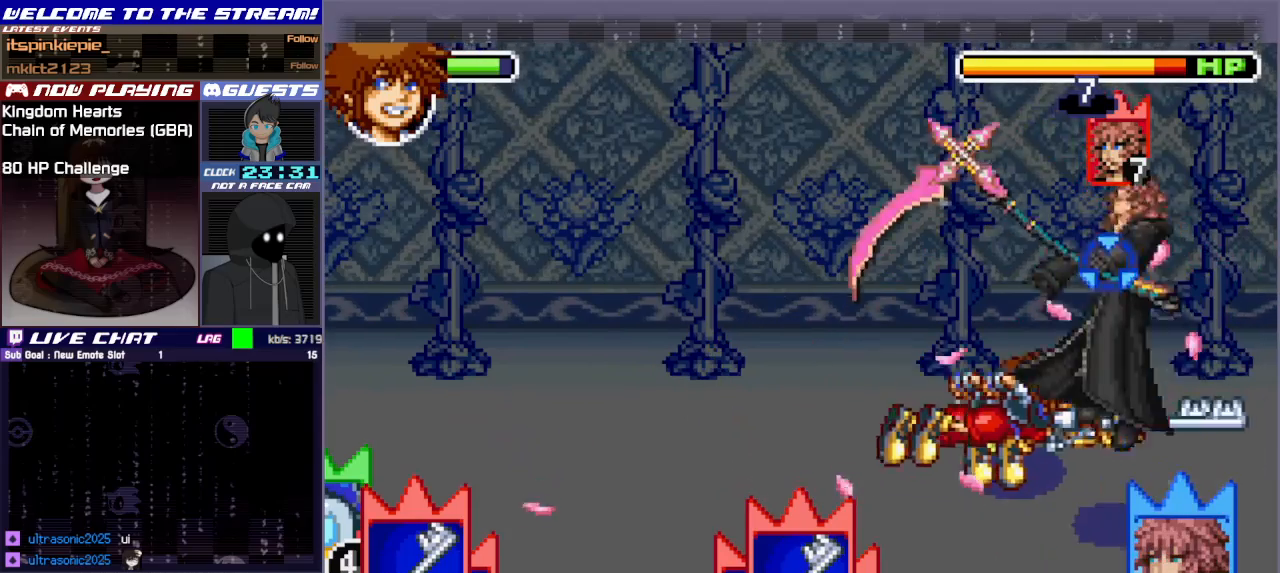
{"buttons": ["CIRCLE"], "left_stick": "center", "events": [[233, "CIRCLE", "down"], [350, "CIRCLE", "up"], [433, "CIRCLE", "down"], [483, "left_stick", "center"]]}
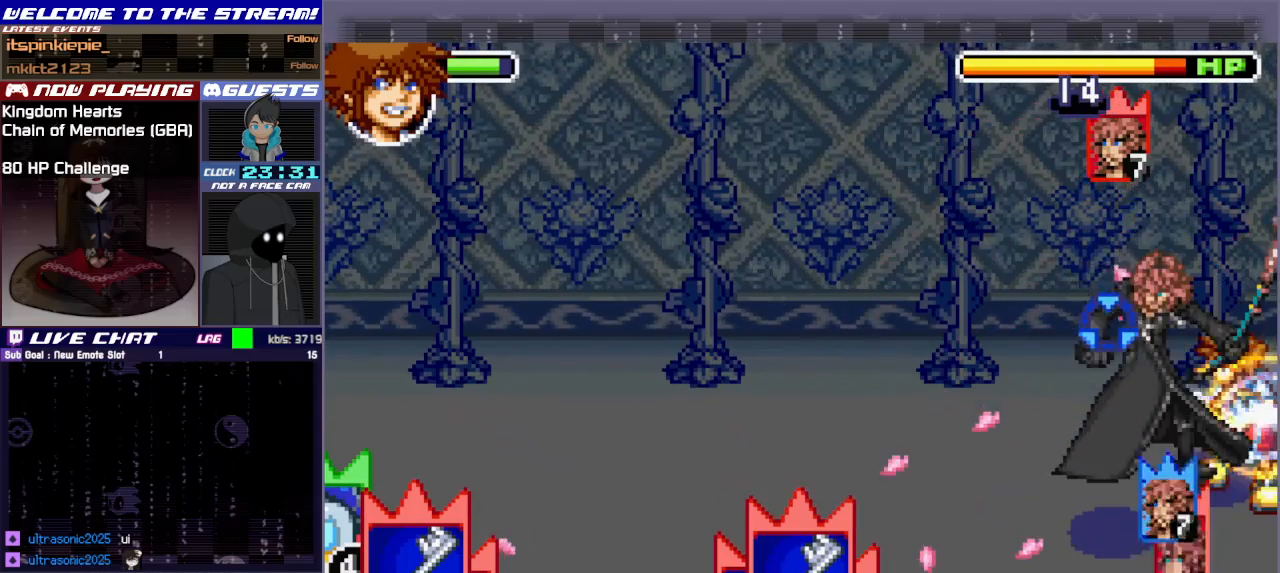
{"buttons": [], "left_stick": "center", "events": [[17, "CIRCLE", "up"]]}
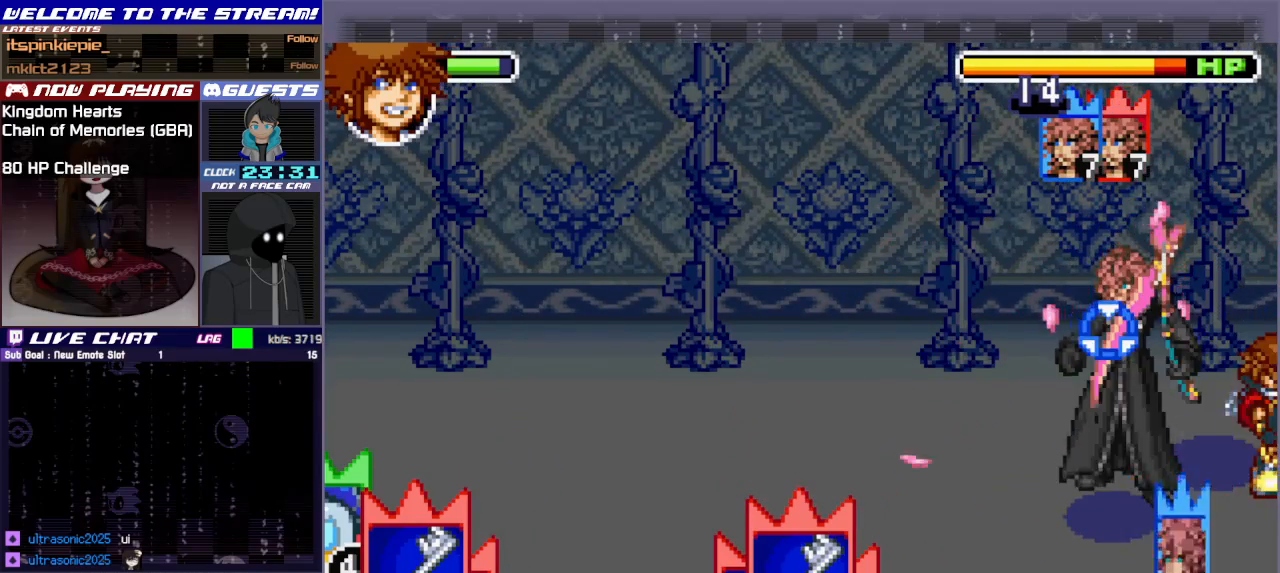
{"buttons": [], "left_stick": "right", "events": [[333, "CIRCLE", "down"], [400, "left_stick", "right"], [433, "CIRCLE", "up"]]}
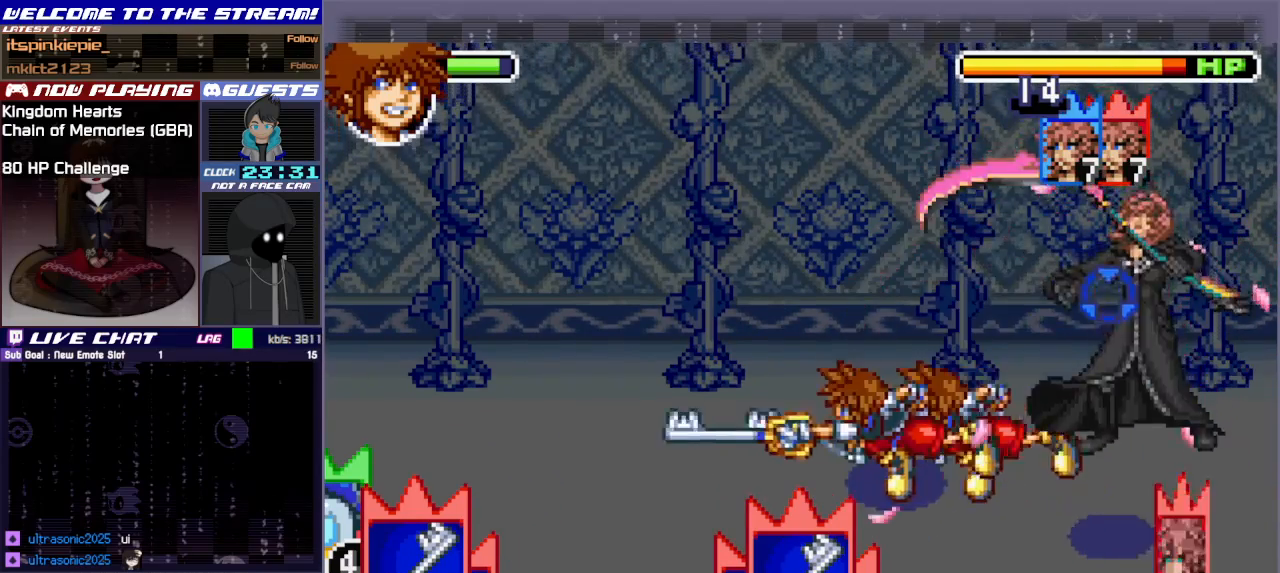
{"buttons": [], "left_stick": "right", "events": [[33, "CIRCLE", "down"], [133, "CIRCLE", "up"], [217, "CIRCLE", "down"], [300, "CIRCLE", "up"], [367, "CIRCLE", "down"], [483, "CIRCLE", "up"]]}
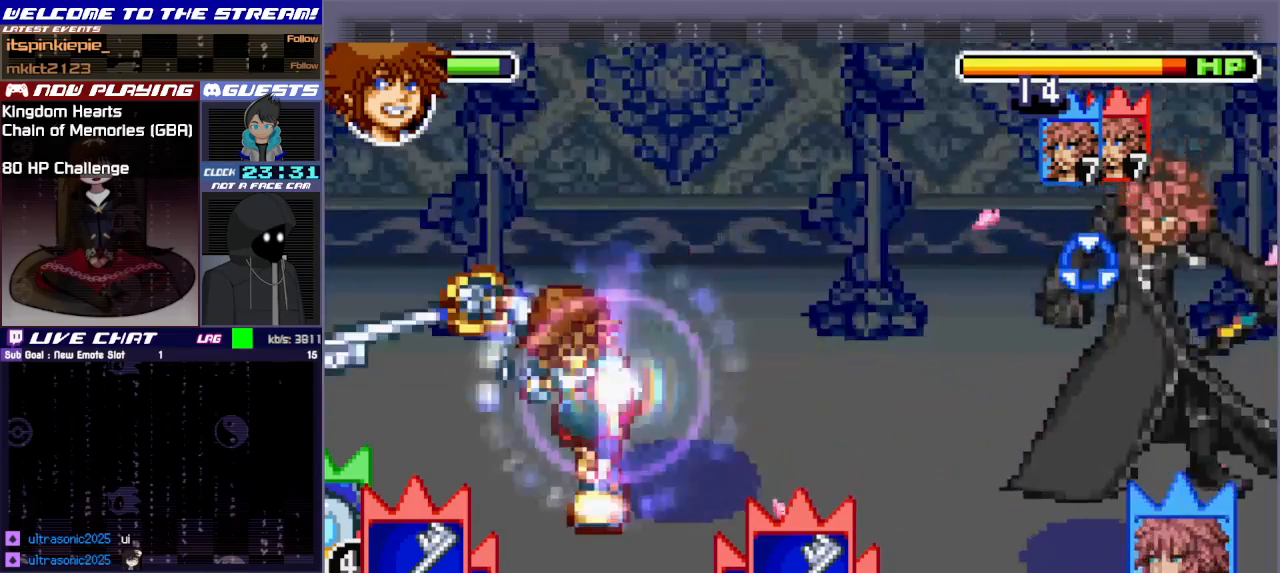
{"buttons": [], "left_stick": "right", "events": []}
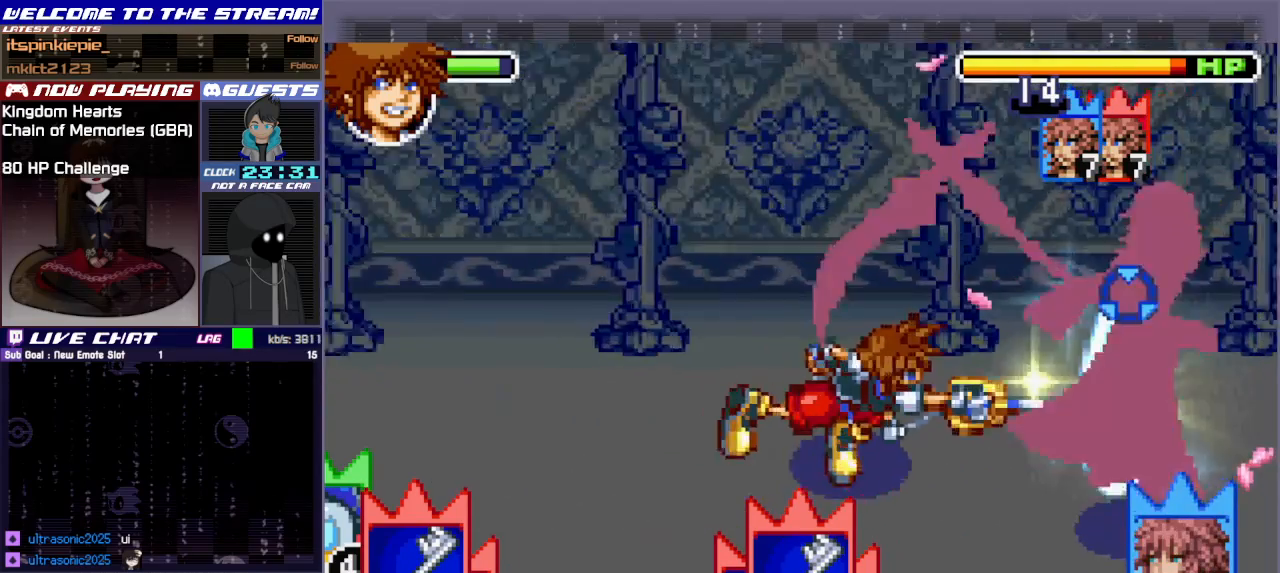
{"buttons": [], "left_stick": "down-right", "events": [[483, "left_stick", "down-right"]]}
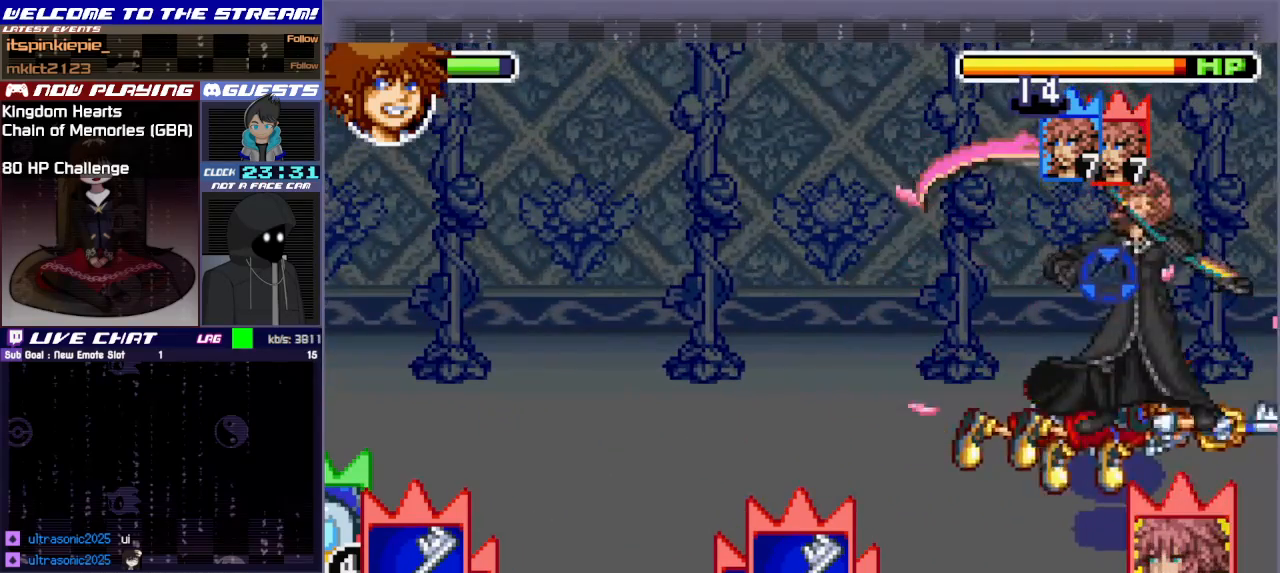
{"buttons": [], "left_stick": "down-left", "events": [[117, "CIRCLE", "down"], [117, "left_stick", "down"], [233, "CIRCLE", "up"], [333, "CIRCLE", "down"], [417, "CIRCLE", "up"], [433, "left_stick", "down-left"]]}
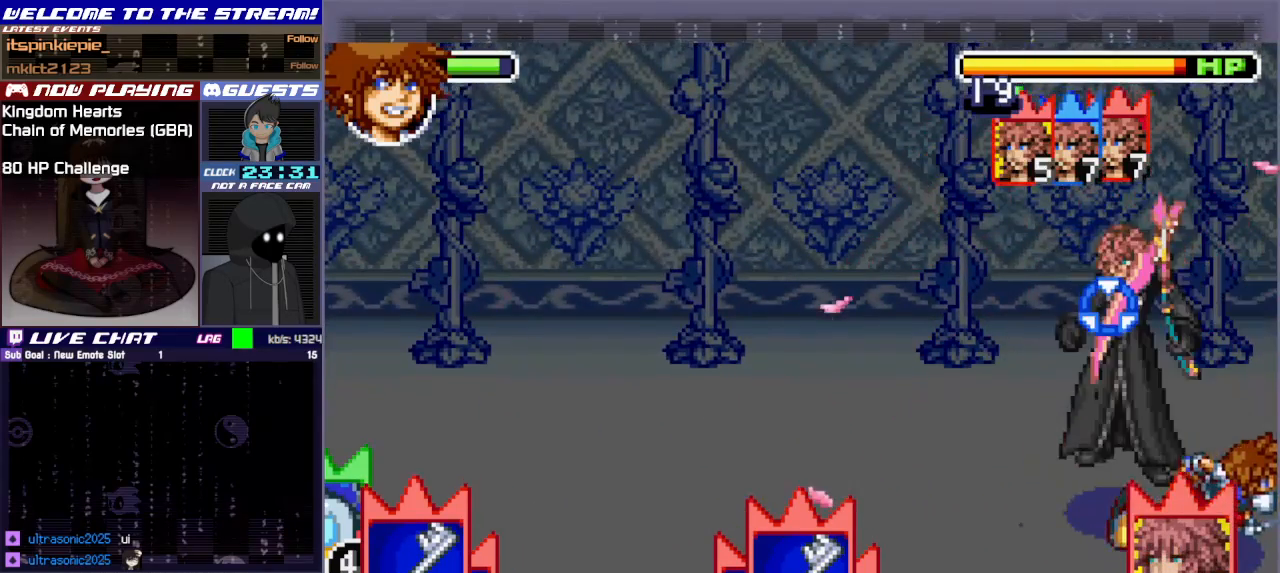
{"buttons": [], "left_stick": "up-left", "events": [[17, "CIRCLE", "down"], [100, "CIRCLE", "up"], [200, "CIRCLE", "down"], [300, "CIRCLE", "up"], [333, "left_stick", "up-left"], [400, "CIRCLE", "down"], [483, "CIRCLE", "up"]]}
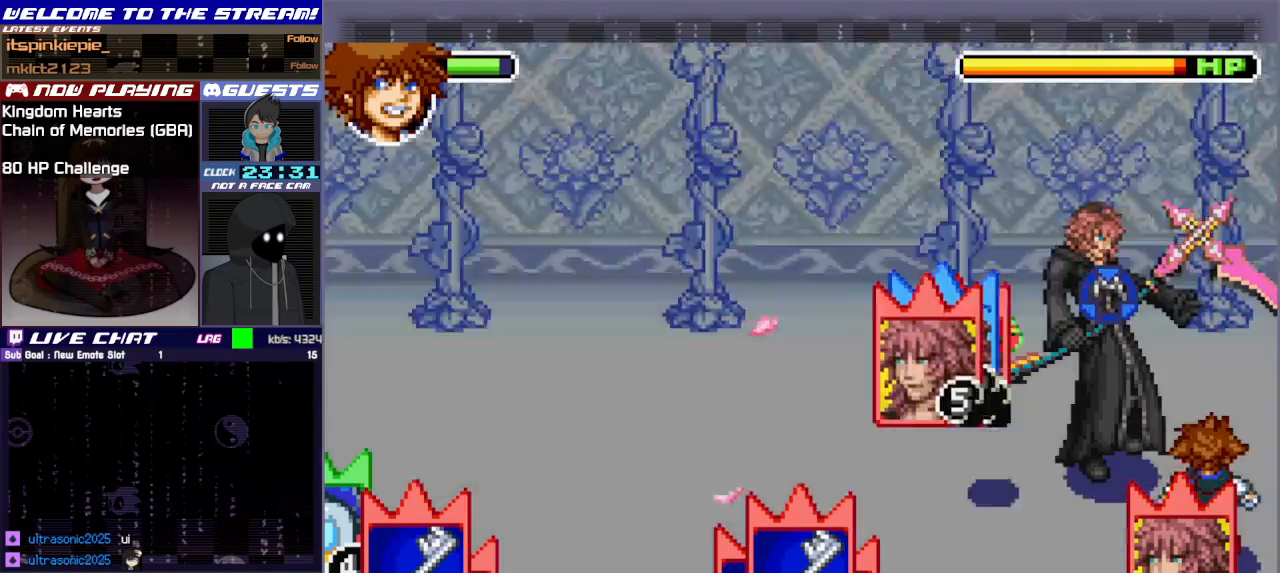
{"buttons": ["CIRCLE"], "left_stick": "left", "events": [[67, "CIRCLE", "down"], [150, "CIRCLE", "up"], [250, "CIRCLE", "down"], [267, "left_stick", "left"], [367, "CIRCLE", "up"], [433, "CIRCLE", "down"]]}
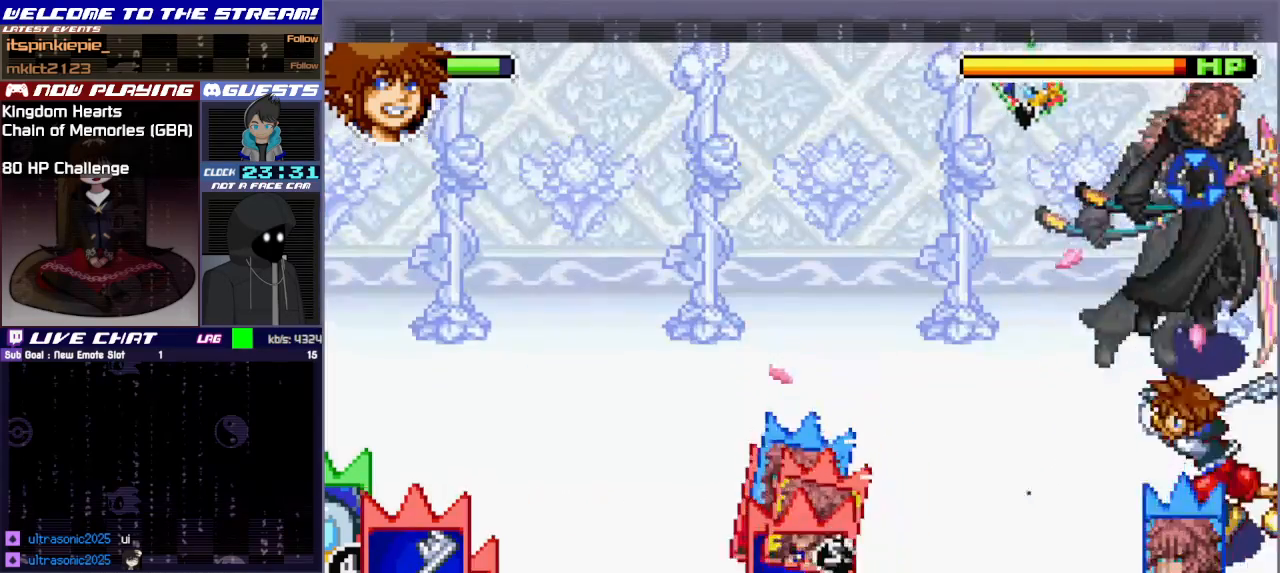
{"buttons": [], "left_stick": "up-right", "events": [[50, "CIRCLE", "up"], [100, "left_stick", "up-left"], [133, "CIRCLE", "down"], [200, "left_stick", "up"], [233, "CIRCLE", "up"], [350, "CIRCLE", "down"], [450, "CIRCLE", "up"], [450, "left_stick", "up-right"]]}
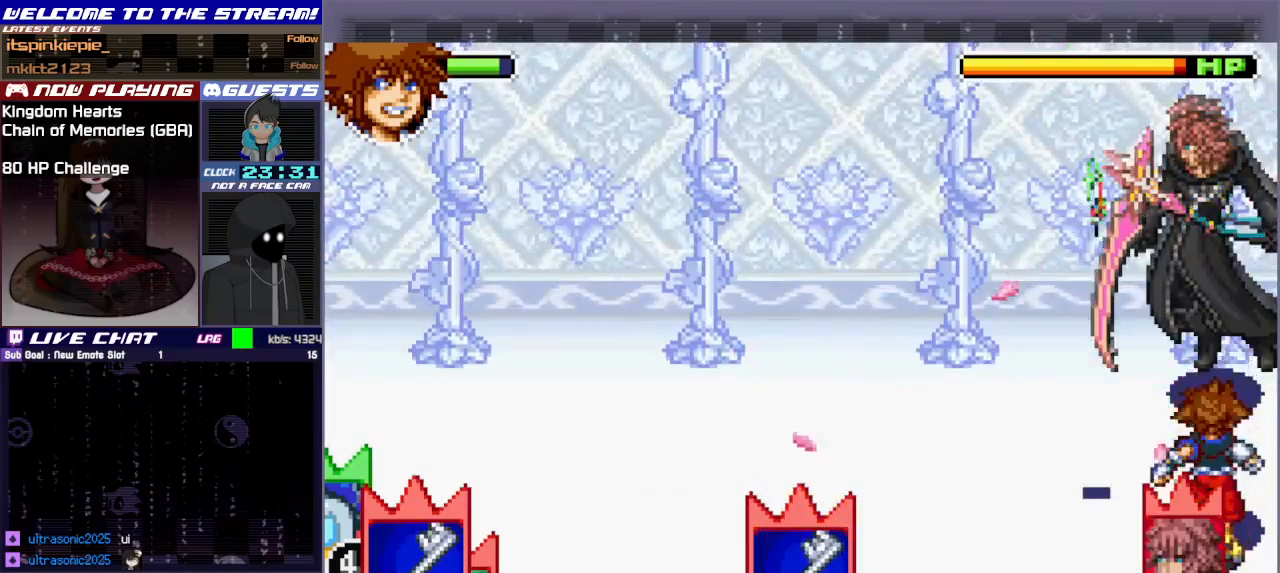
{"buttons": [], "left_stick": "up", "events": [[33, "CIRCLE", "down"], [117, "CIRCLE", "up"], [167, "left_stick", "up"], [217, "CIRCLE", "down"], [317, "CIRCLE", "up"], [383, "CIRCLE", "down"], [500, "CIRCLE", "up"]]}
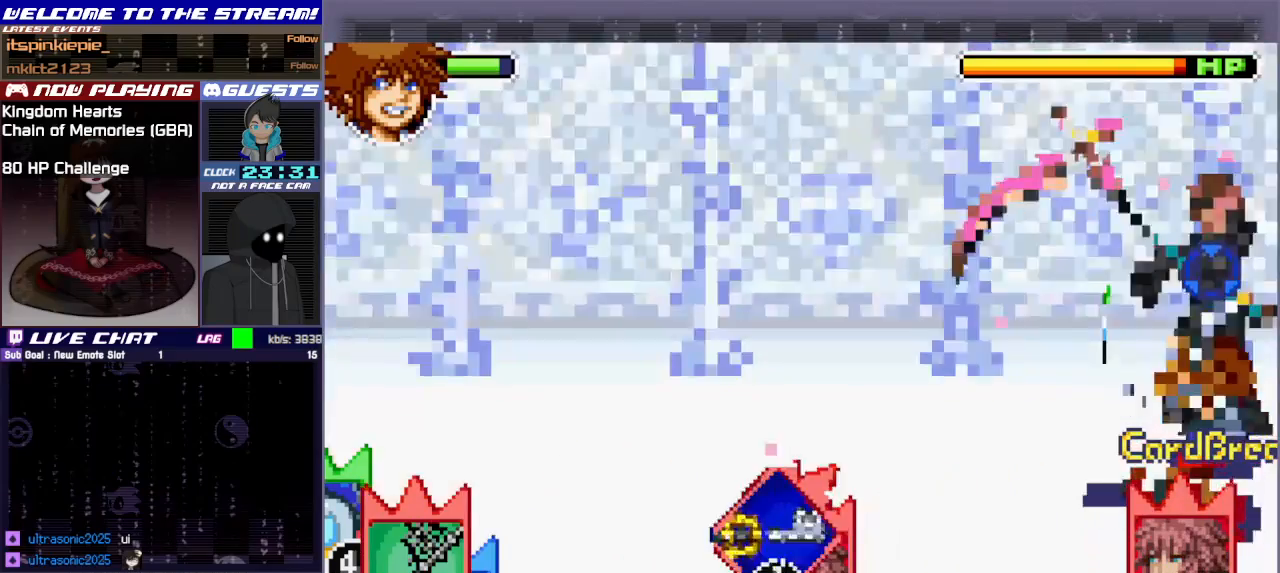
{"buttons": ["CIRCLE"], "left_stick": "down-right", "events": [[50, "CIRCLE", "down"], [167, "CIRCLE", "up"], [250, "CIRCLE", "down"], [250, "left_stick", "right"], [333, "CIRCLE", "up"], [333, "left_stick", "down-right"], [433, "CIRCLE", "down"]]}
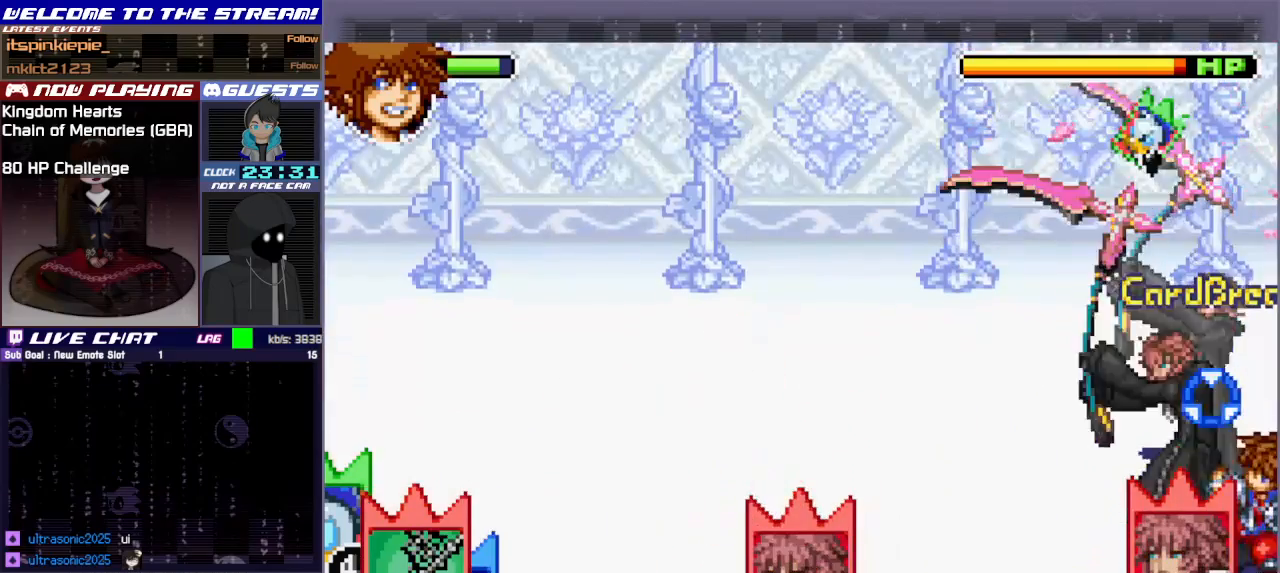
{"buttons": [], "left_stick": "down-right", "events": [[33, "CIRCLE", "up"], [183, "CIRCLE", "down"], [300, "CIRCLE", "up"], [400, "CIRCLE", "down"], [483, "CIRCLE", "up"]]}
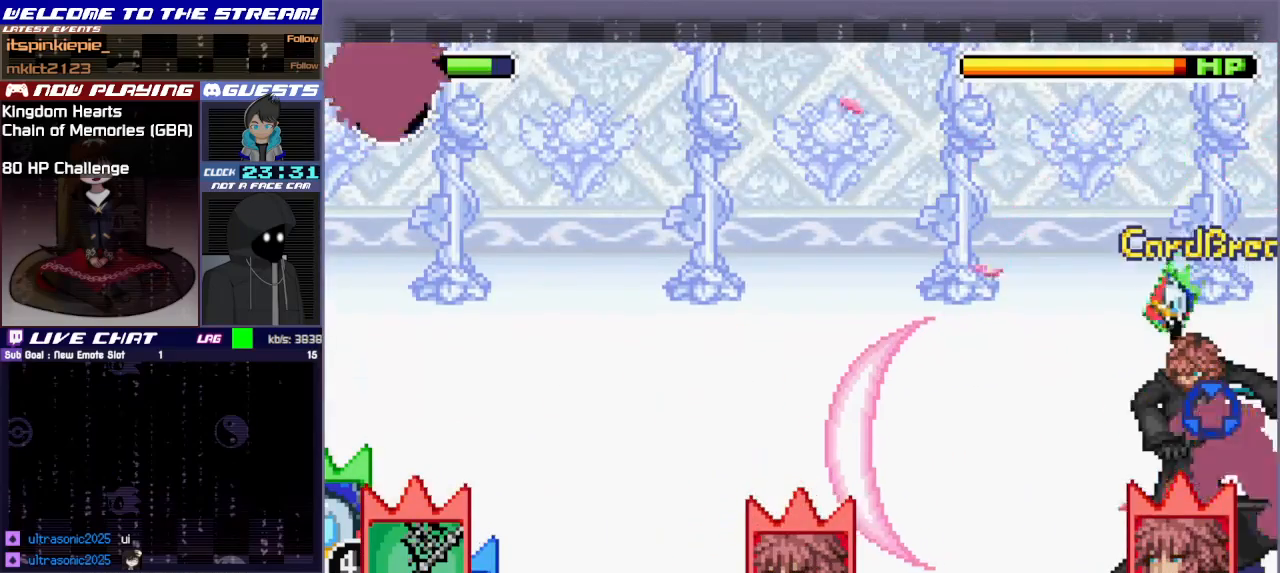
{"buttons": [], "left_stick": "left", "events": [[50, "left_stick", "up"], [183, "TRIANGLE", "down"], [283, "TRIANGLE", "up"], [300, "left_stick", "center"], [483, "left_stick", "left"]]}
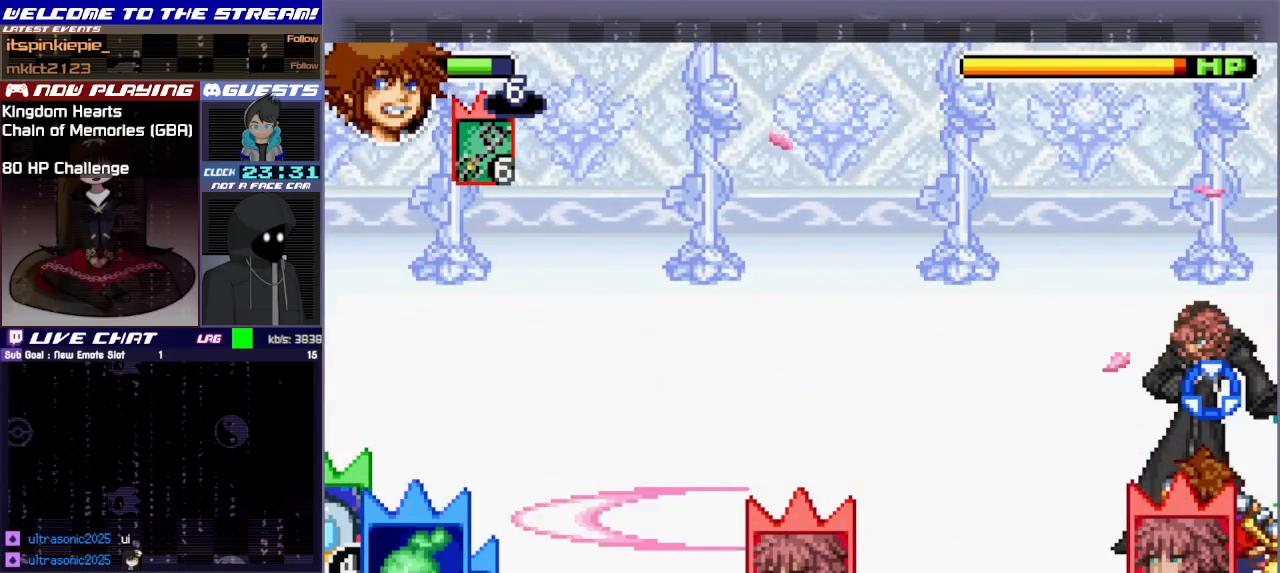
{"buttons": ["TRIANGLE"], "left_stick": "left", "events": [[150, "TRIANGLE", "down"], [267, "TRIANGLE", "up"], [500, "TRIANGLE", "down"]]}
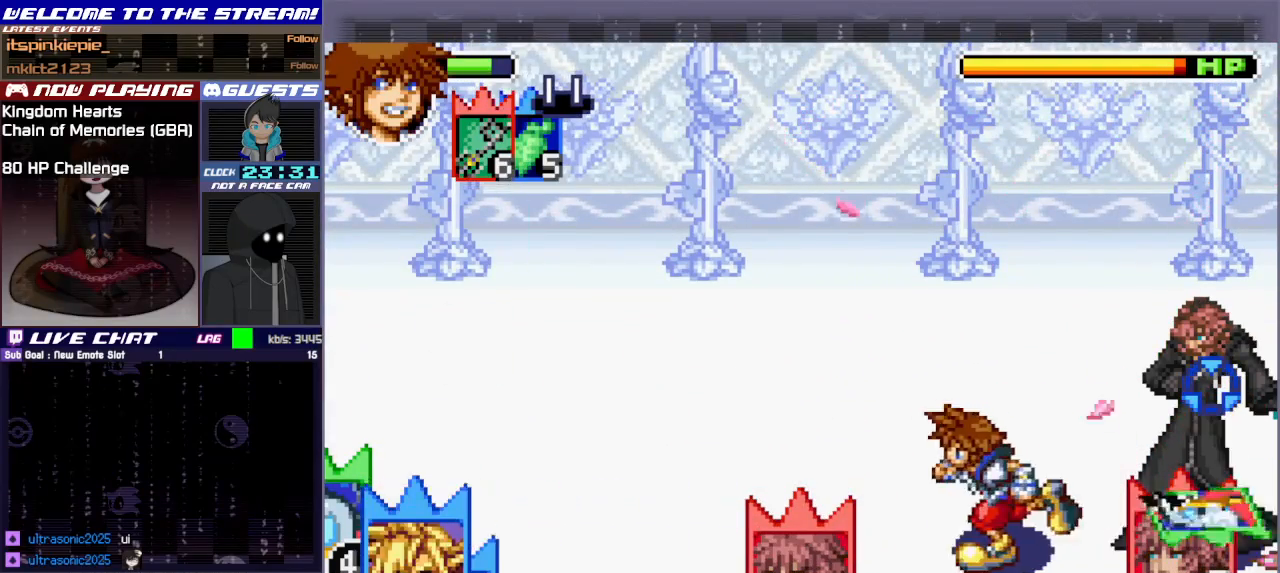
{"buttons": [], "left_stick": "center", "events": [[150, "TRIANGLE", "up"], [167, "left_stick", "up"], [300, "left_stick", "right"], [467, "left_stick", "center"]]}
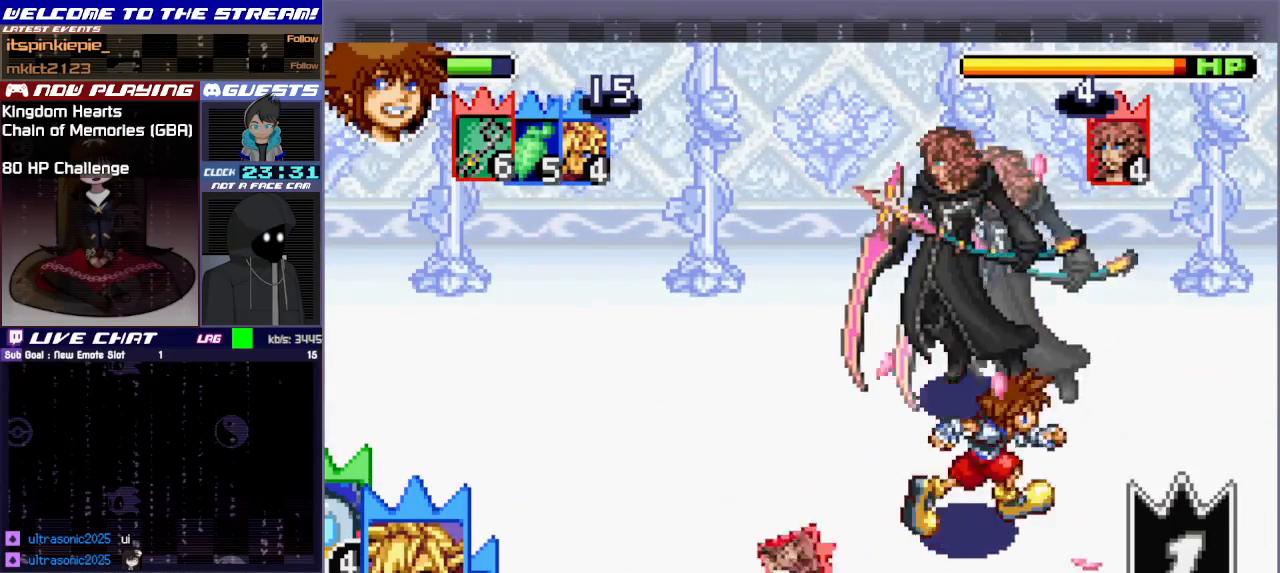
{"buttons": [], "left_stick": "up-left", "events": [[50, "TRIANGLE", "down"], [100, "TRIANGLE", "up"], [100, "left_stick", "up-left"]]}
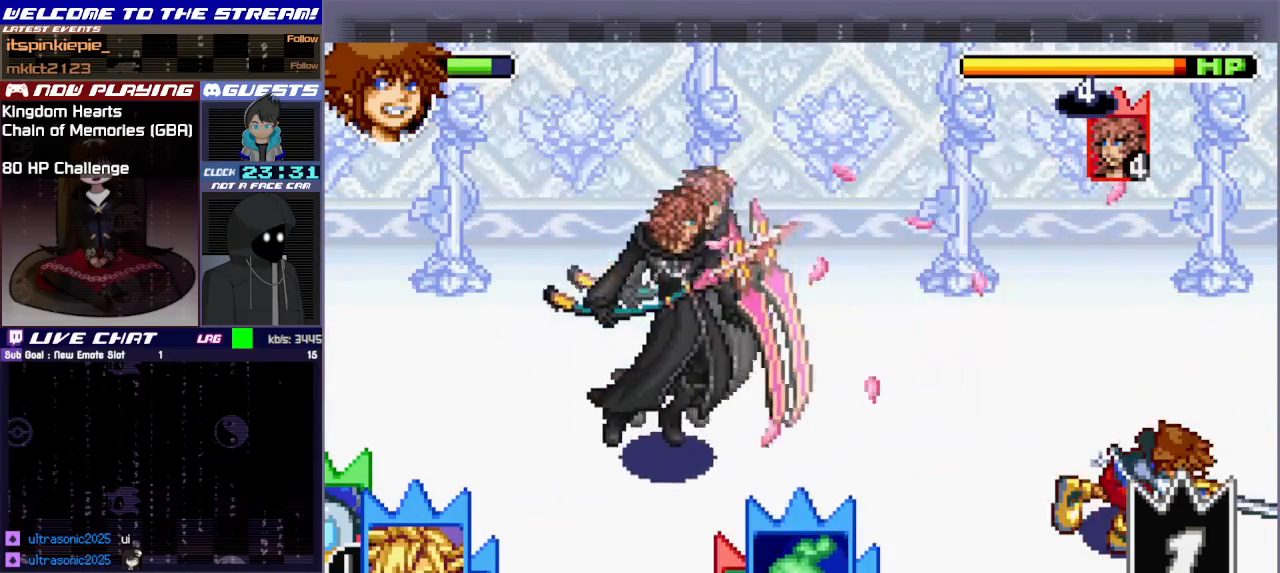
{"buttons": [], "left_stick": "left", "events": [[117, "left_stick", "left"]]}